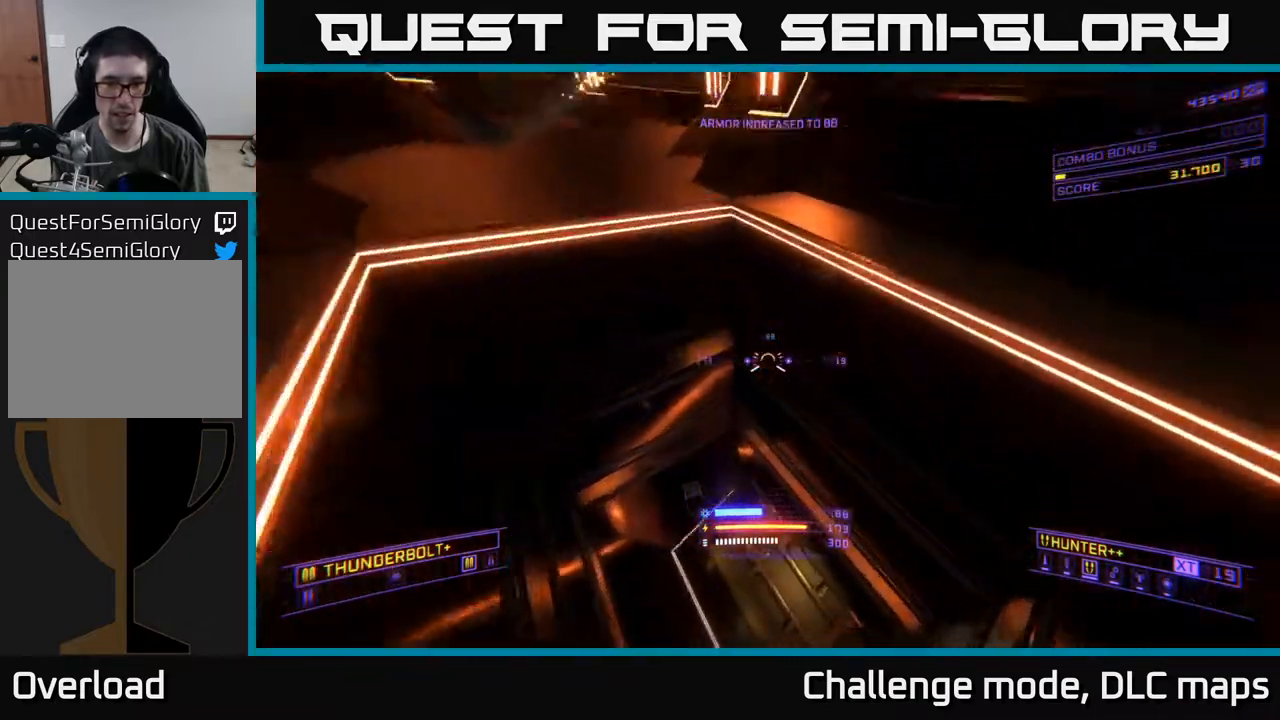
Gameplay with a controller (Xbox layout); each line is a JSON object with the inputs held at the frame after it. "events" lists button and stick changes between this image and that frame as [ms after this image, input, new state], when the widget could be followed in between.
{"buttons": ["R2"], "left_stick": "up", "right_stick": "right", "events": [[200, "left_stick", "down-left"], [300, "right_stick", "right"], [333, "left_stick", "up"], [500, "X", "up"]]}
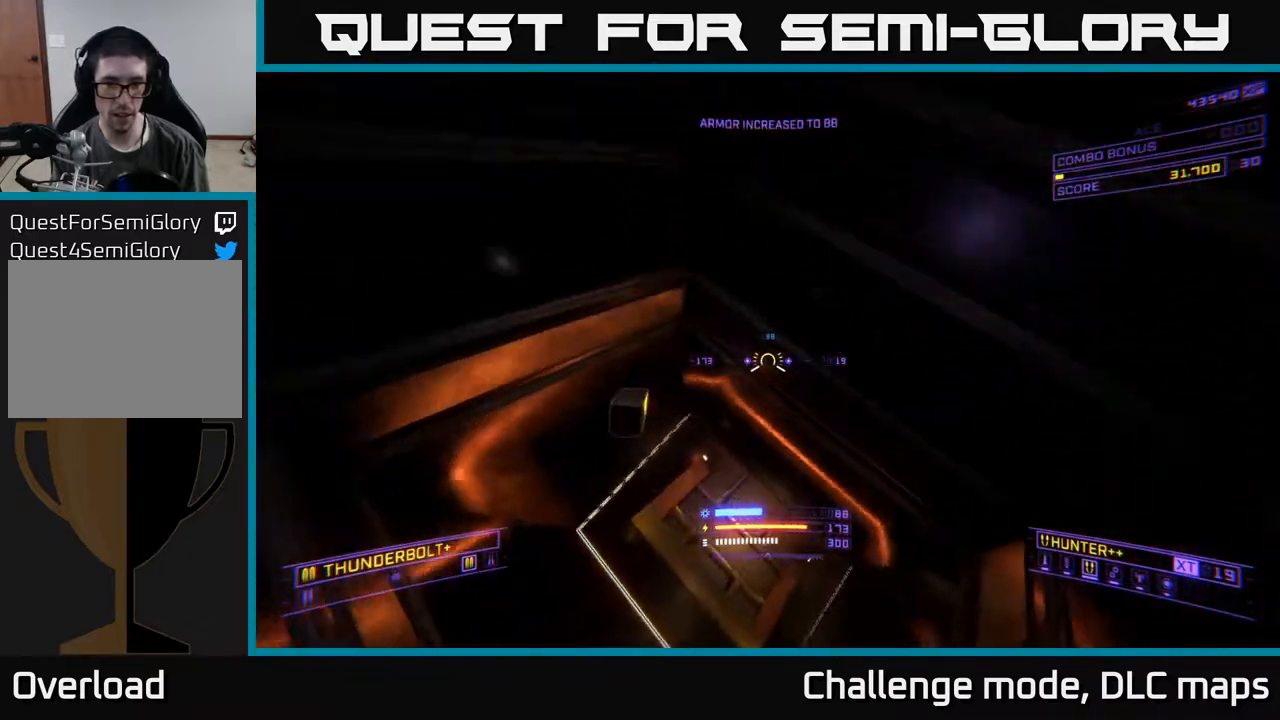
{"buttons": ["R2", "R3"], "left_stick": "up-left", "right_stick": "center", "events": [[50, "left_stick", "up-left"], [100, "right_stick", "center"], [333, "R3", "down"]]}
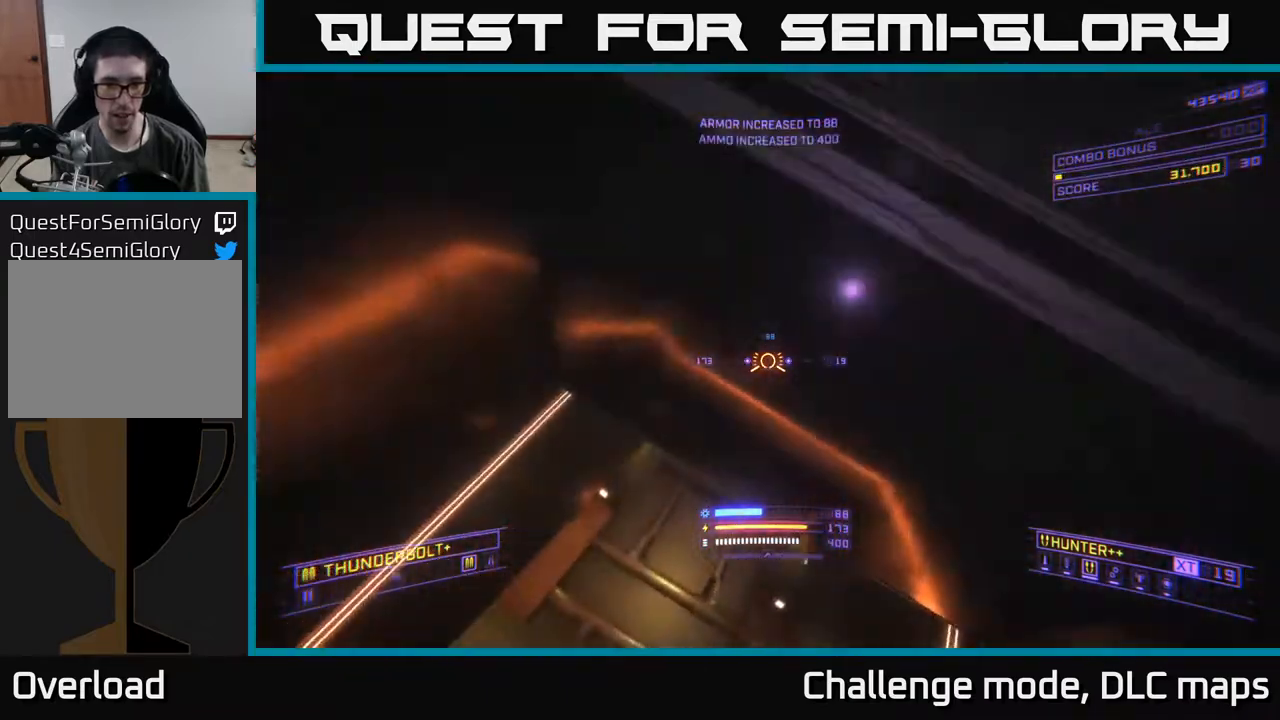
{"buttons": ["R2"], "left_stick": "up", "right_stick": "up", "events": [[50, "X", "down"], [133, "R3", "up"], [133, "left_stick", "up-right"], [183, "right_stick", "up"], [233, "right_stick", "center"], [383, "right_stick", "up"], [467, "left_stick", "up"], [483, "X", "up"]]}
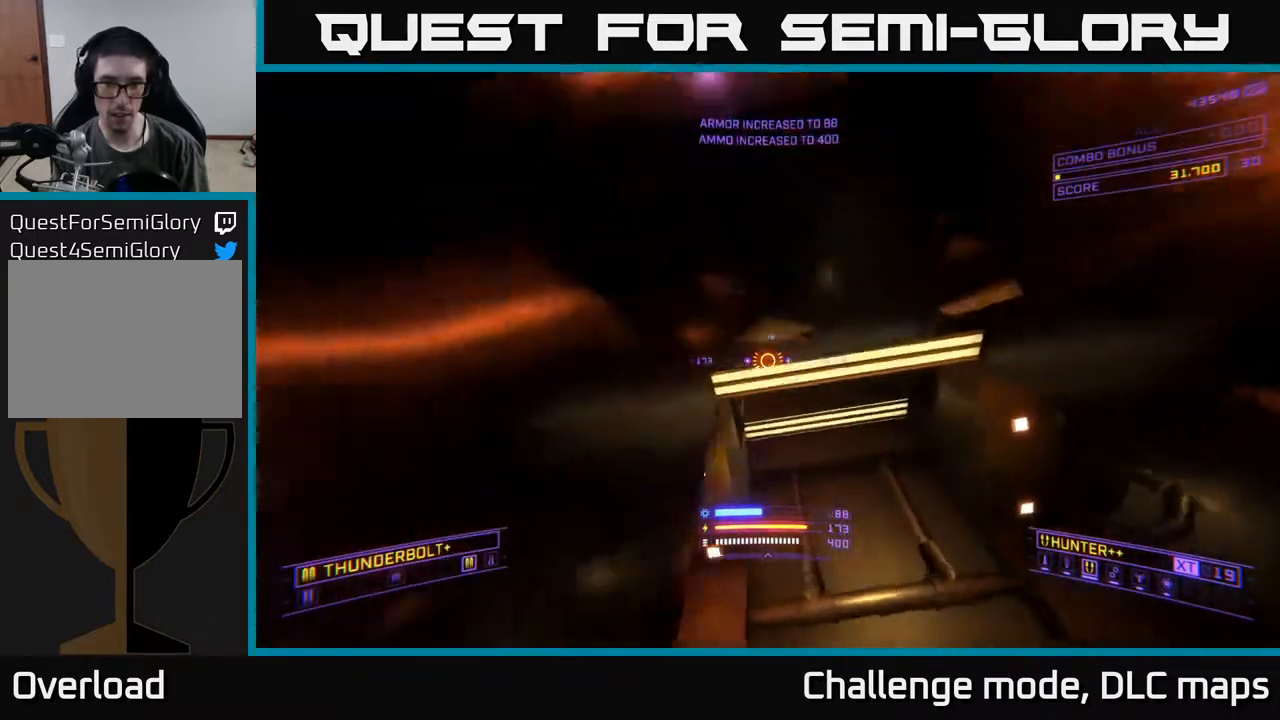
{"buttons": ["R2"], "left_stick": "center", "right_stick": "center", "events": [[133, "X", "down"], [183, "right_stick", "center"], [250, "left_stick", "up-right"], [283, "right_stick", "up"], [400, "X", "up"], [433, "left_stick", "center"], [450, "right_stick", "center"]]}
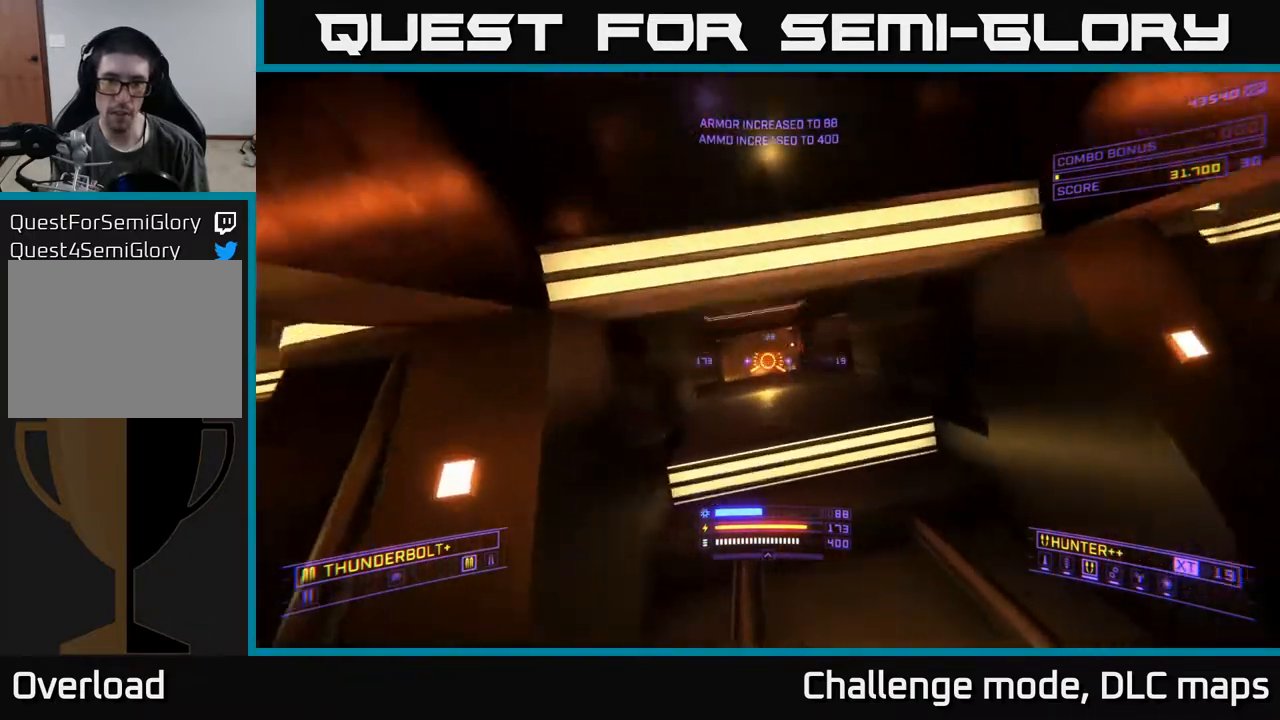
{"buttons": ["R2"], "left_stick": "up", "right_stick": "center", "events": [[150, "A", "down"], [167, "left_stick", "up"], [383, "A", "up"], [383, "left_stick", "center"], [483, "left_stick", "up"]]}
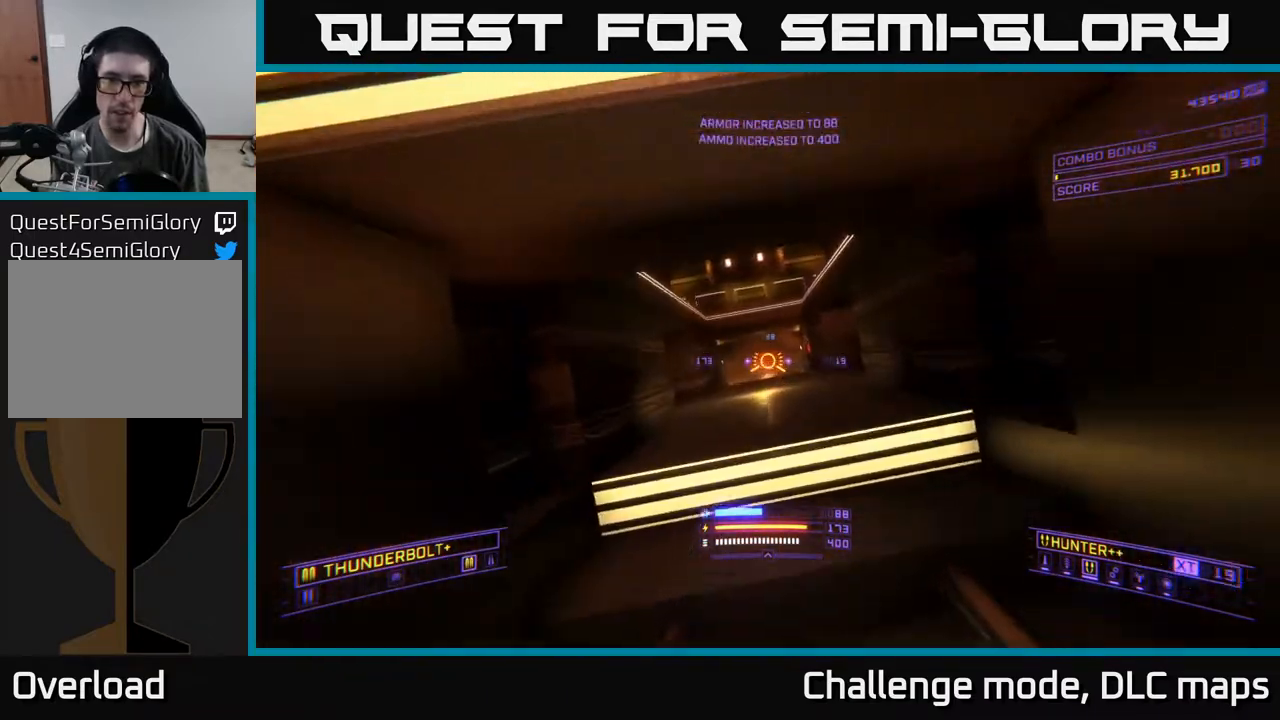
{"buttons": [], "left_stick": "up", "right_stick": "up", "events": [[67, "R2", "up"], [167, "X", "down"], [317, "X", "up"], [500, "right_stick", "up"]]}
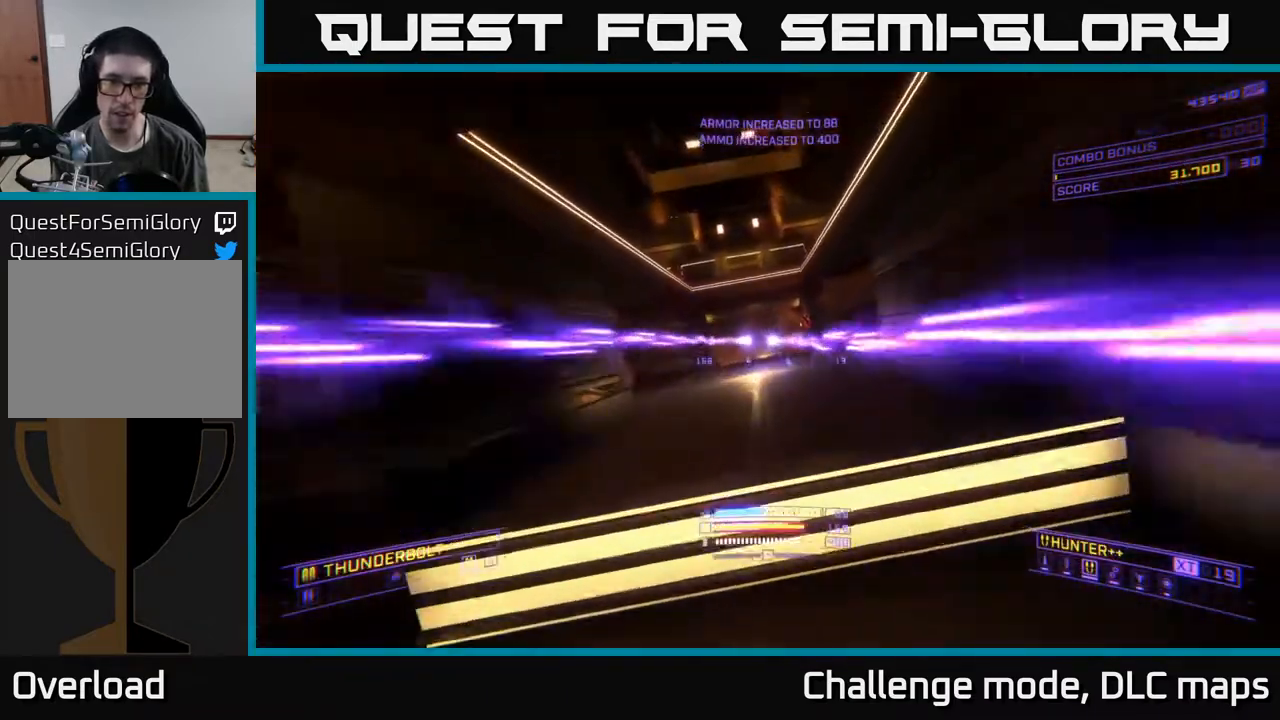
{"buttons": ["L1"], "left_stick": "up-right", "right_stick": "right", "events": [[33, "A", "down"], [150, "A", "up"], [150, "right_stick", "center"], [283, "L1", "down"], [450, "right_stick", "right"], [500, "left_stick", "up-right"]]}
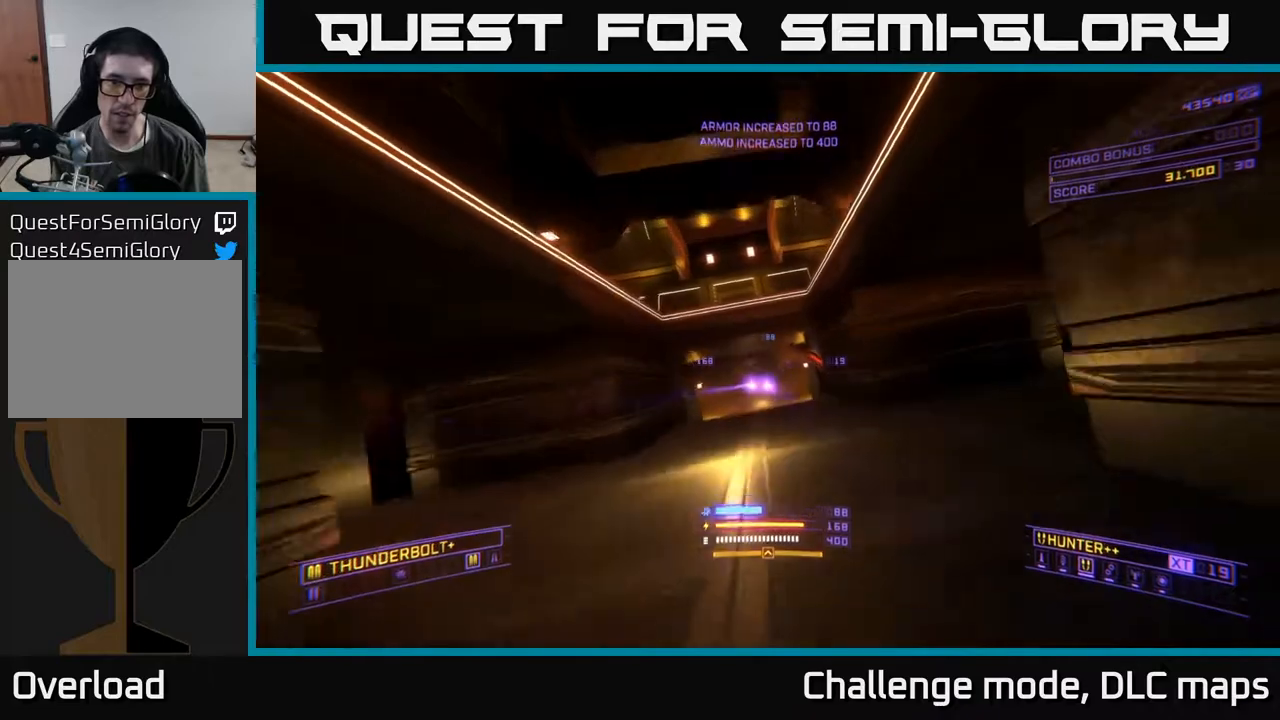
{"buttons": ["L1"], "left_stick": "up", "right_stick": "center", "events": [[50, "X", "down"], [100, "right_stick", "center"], [183, "X", "up"], [183, "left_stick", "up"]]}
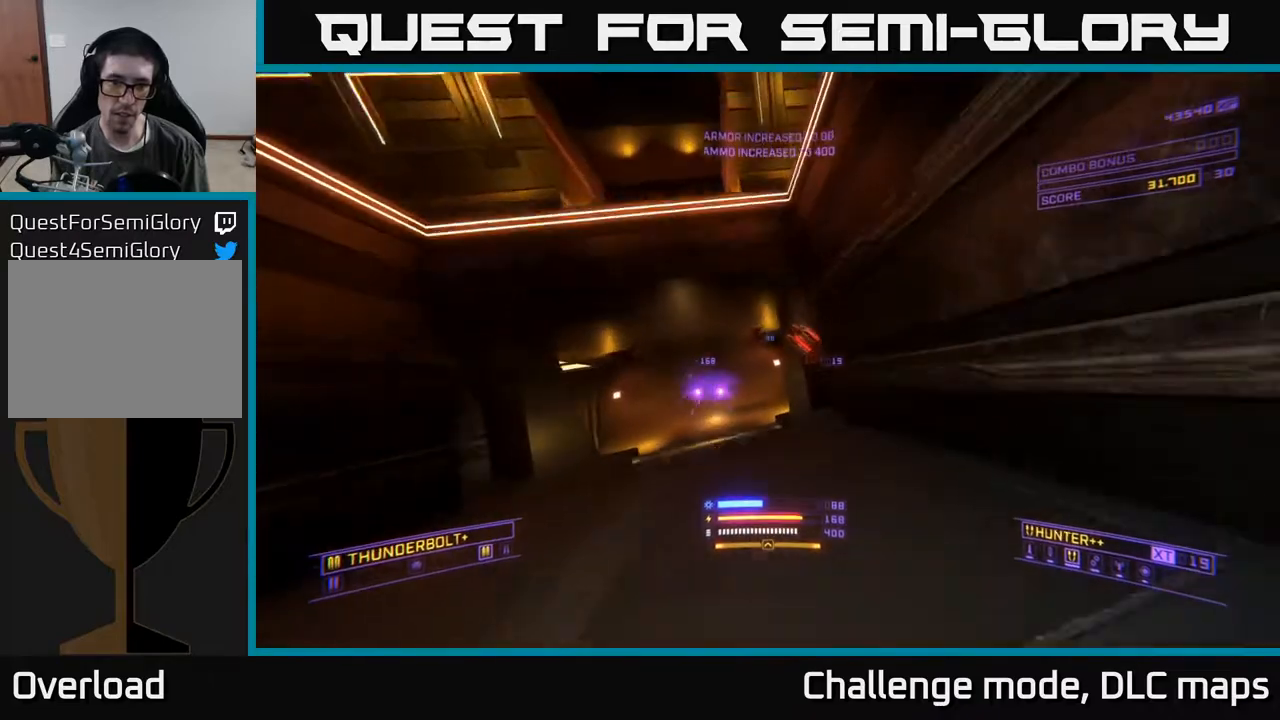
{"buttons": [], "left_stick": "center", "right_stick": "left", "events": [[33, "left_stick", "up-right"], [167, "right_stick", "left"], [317, "L1", "up"], [383, "left_stick", "center"]]}
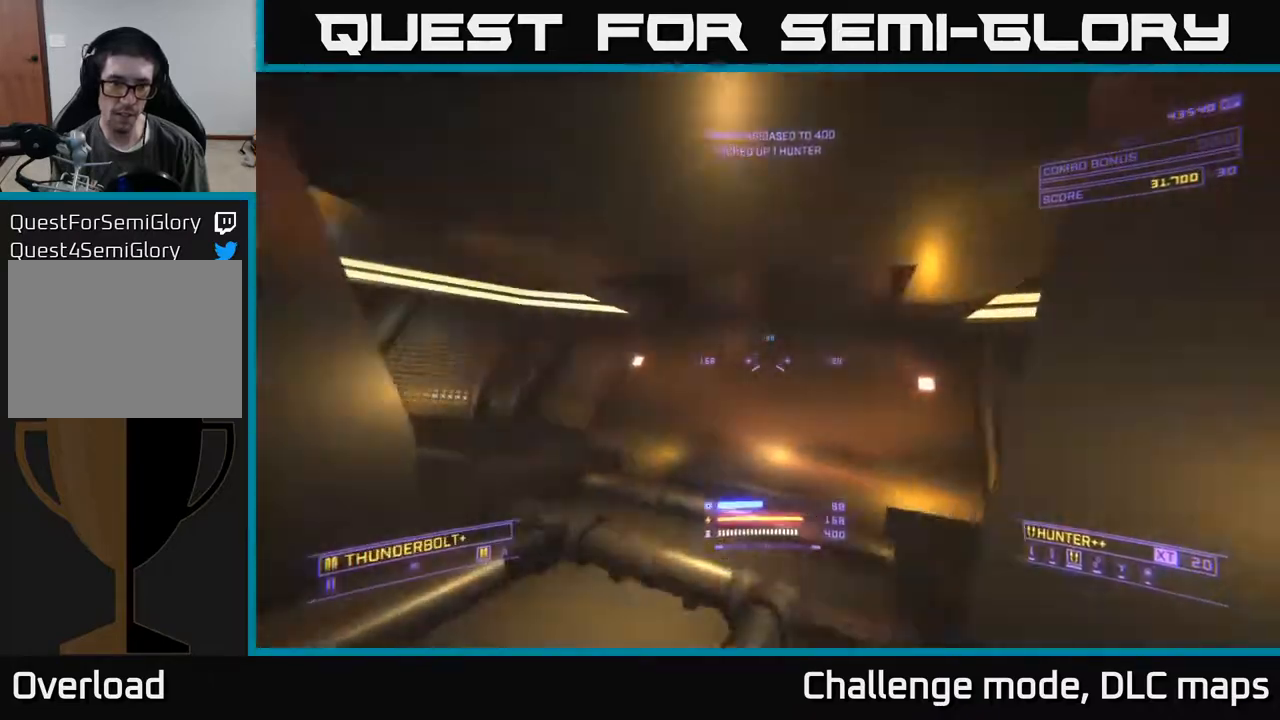
{"buttons": [], "left_stick": "up", "right_stick": "center", "events": [[17, "left_stick", "up-left"], [183, "left_stick", "up-right"], [417, "right_stick", "center"], [433, "left_stick", "up"]]}
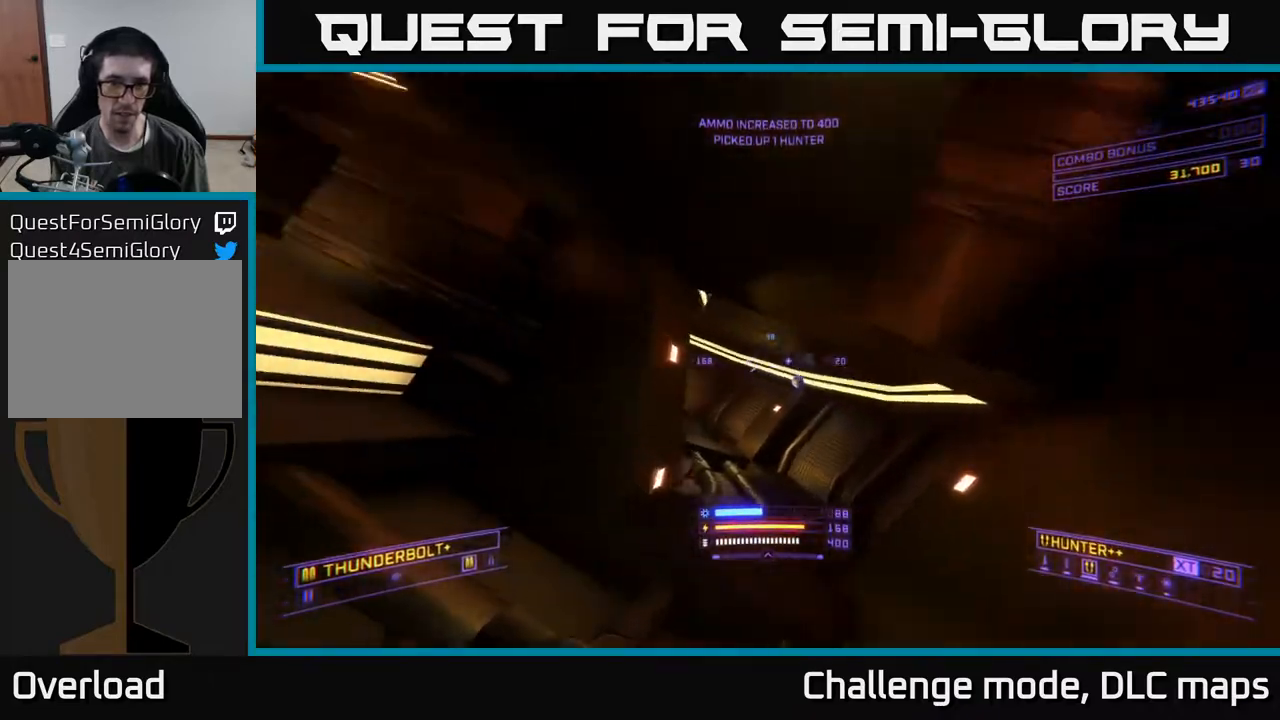
{"buttons": [], "left_stick": "up", "right_stick": "left", "events": [[150, "right_stick", "left"], [167, "left_stick", "left"], [400, "left_stick", "up-left"], [500, "left_stick", "up"]]}
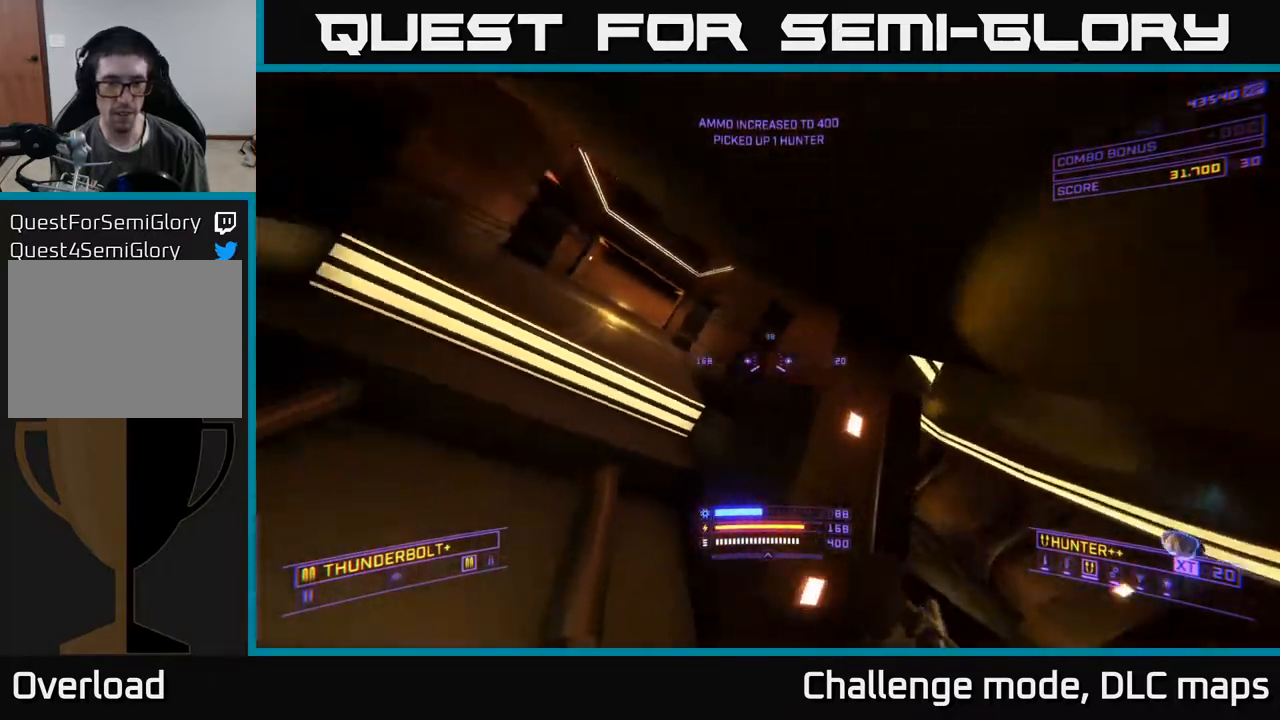
{"buttons": [], "left_stick": "up", "right_stick": "up-right", "events": [[50, "right_stick", "center"], [500, "right_stick", "up-right"]]}
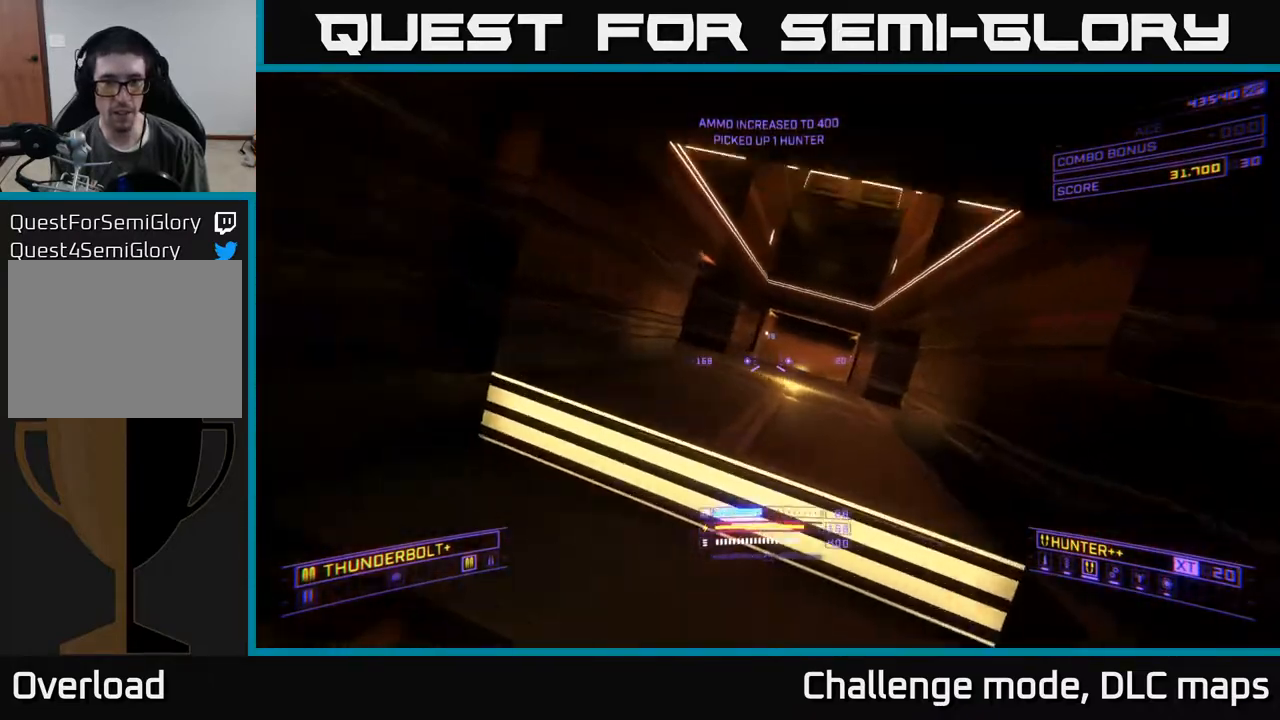
{"buttons": ["A"], "left_stick": "center", "right_stick": "center", "events": [[83, "right_stick", "up"], [267, "right_stick", "center"], [350, "A", "down"], [400, "left_stick", "center"]]}
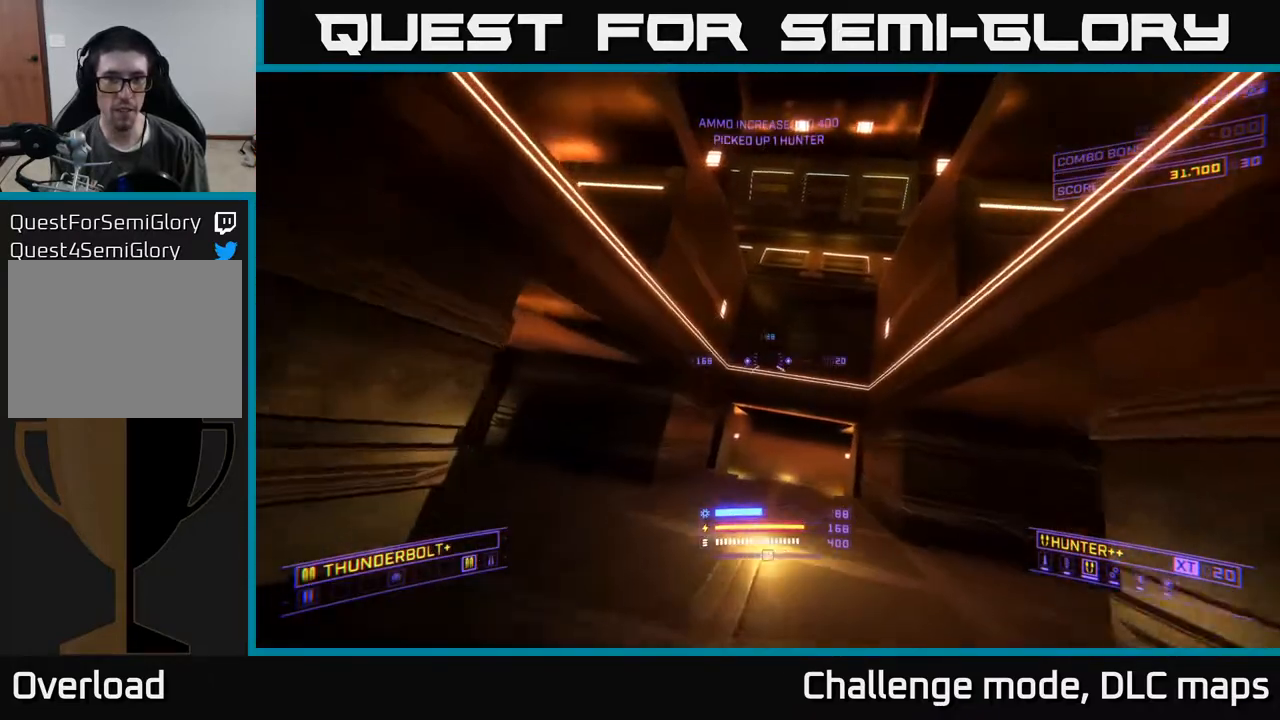
{"buttons": ["A"], "left_stick": "center", "right_stick": "left", "events": [[267, "right_stick", "left"]]}
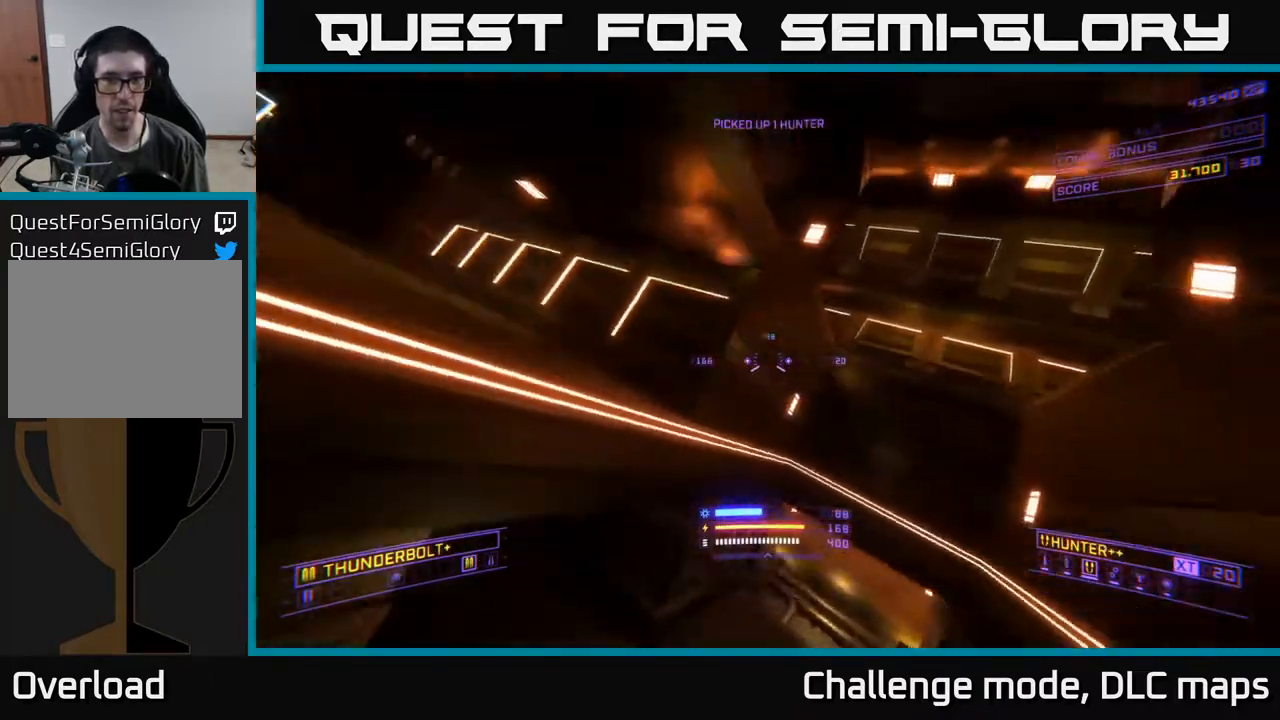
{"buttons": [], "left_stick": "right", "right_stick": "center", "events": [[50, "A", "up"], [50, "left_stick", "right"], [117, "left_stick", "center"], [150, "right_stick", "center"], [300, "left_stick", "up-right"], [433, "left_stick", "right"]]}
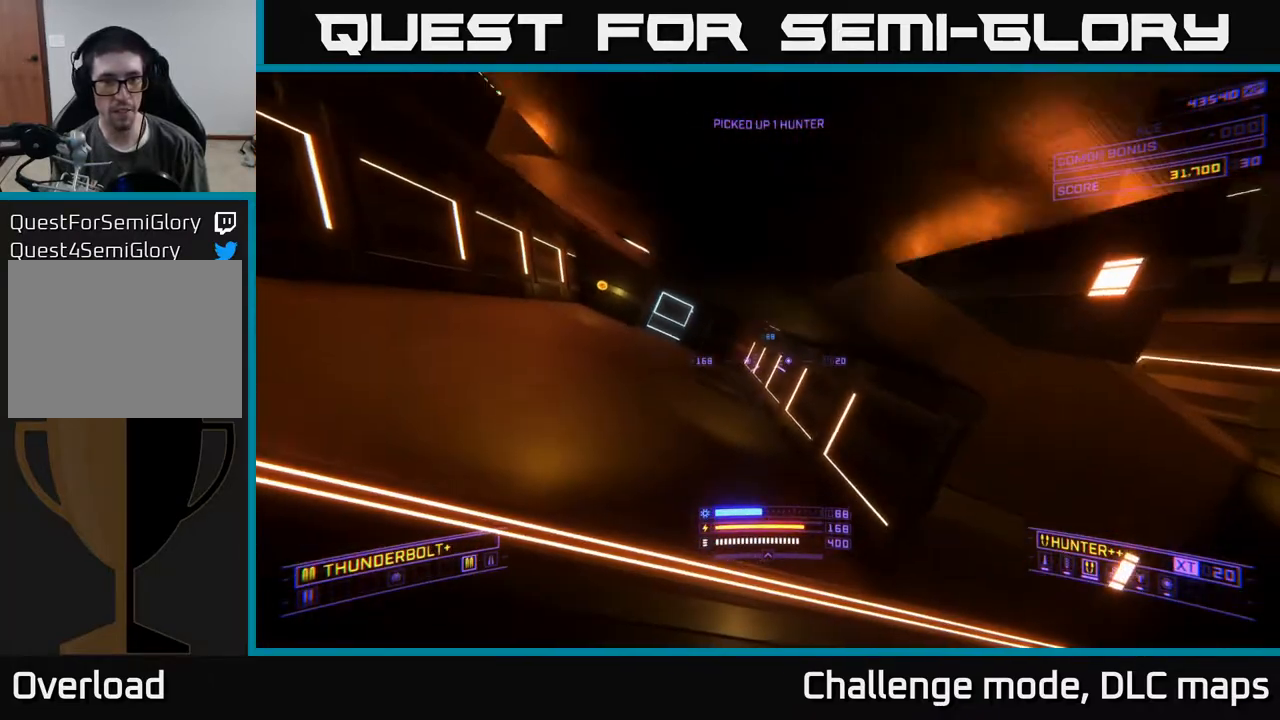
{"buttons": ["A"], "left_stick": "right", "right_stick": "center", "events": [[233, "left_stick", "up-right"], [267, "right_stick", "up-left"], [400, "right_stick", "center"], [433, "left_stick", "right"], [500, "A", "down"]]}
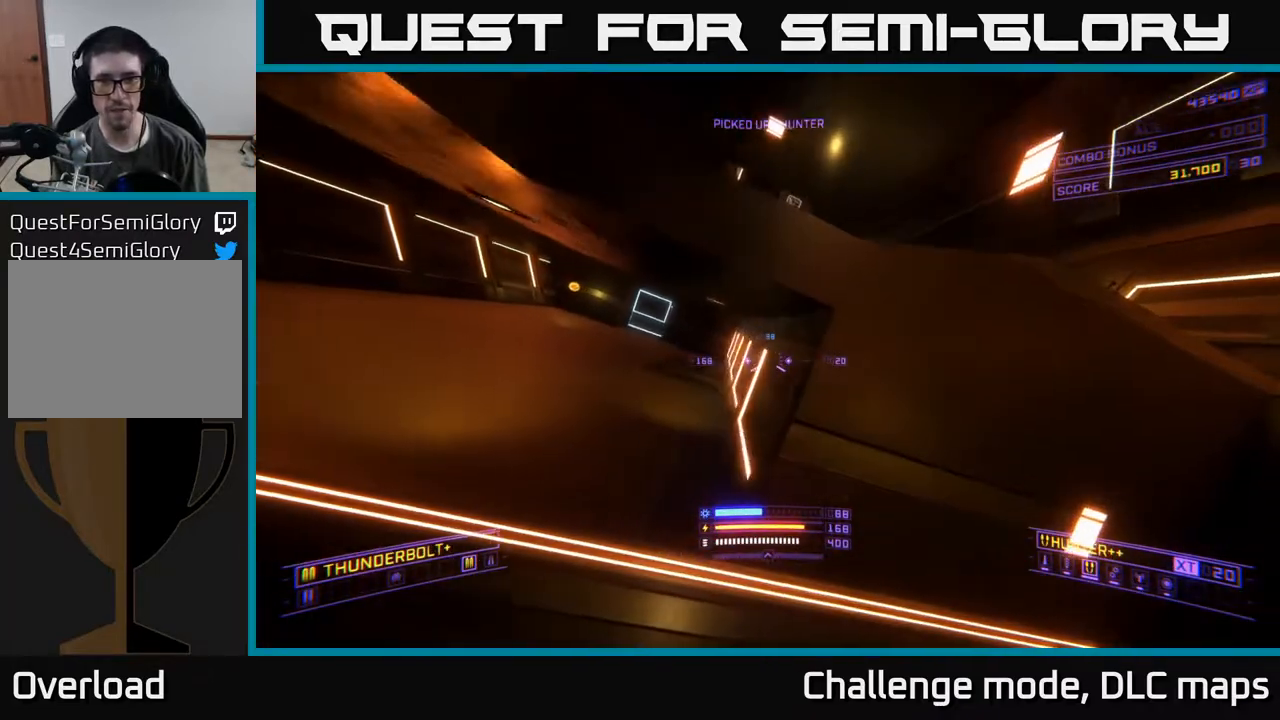
{"buttons": [], "left_stick": "center", "right_stick": "center", "events": [[83, "right_stick", "left"], [117, "left_stick", "center"], [250, "right_stick", "center"], [317, "left_stick", "left"], [383, "A", "up"], [433, "left_stick", "center"]]}
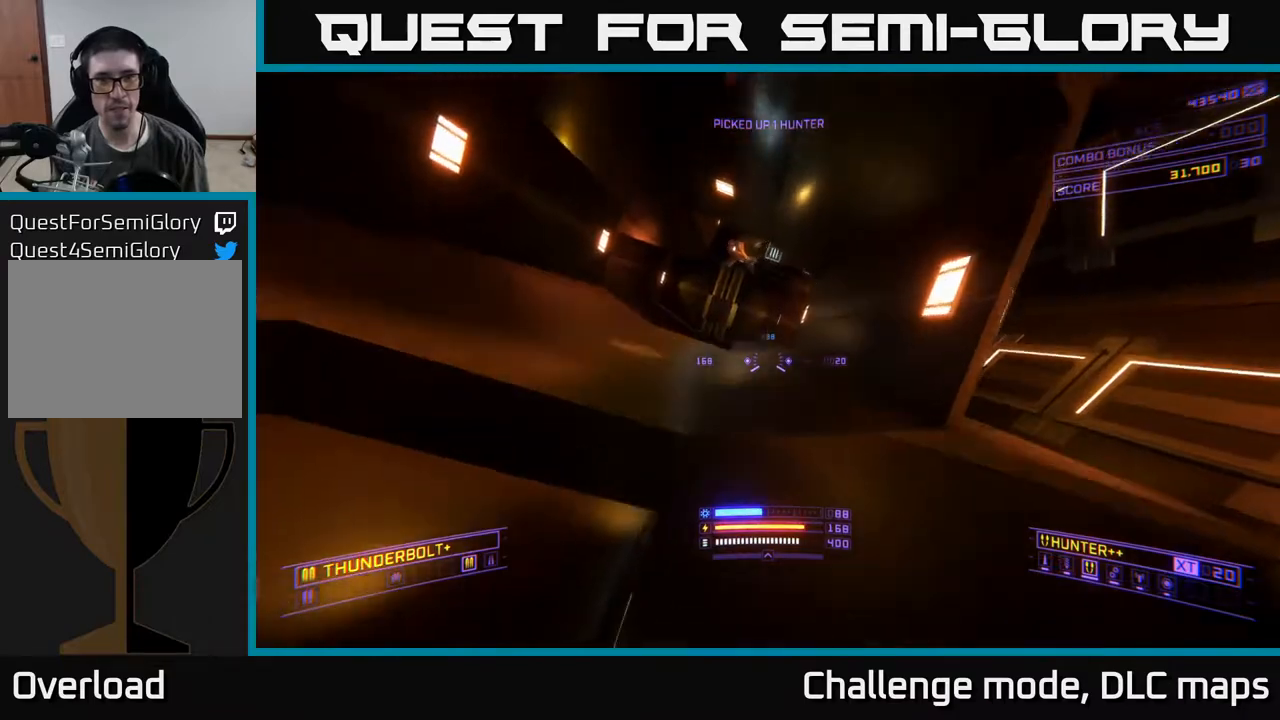
{"buttons": [], "left_stick": "left", "right_stick": "up-right", "events": [[33, "right_stick", "up-left"], [50, "left_stick", "up-left"], [100, "L2", "down"], [167, "left_stick", "up"], [217, "right_stick", "center"], [250, "L2", "up"], [283, "right_stick", "down-right"], [450, "left_stick", "left"], [467, "right_stick", "up-right"]]}
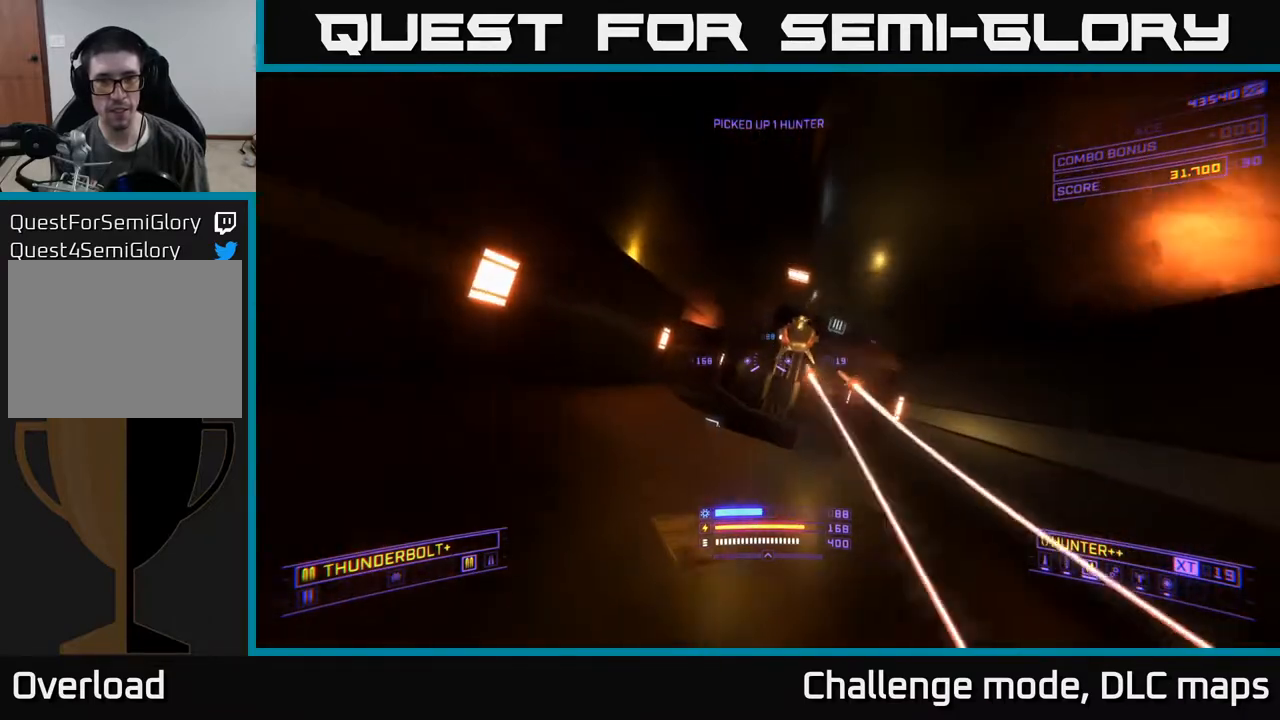
{"buttons": ["X"], "left_stick": "up", "right_stick": "center", "events": [[33, "A", "down"], [83, "R2", "down"], [150, "R2", "up"], [167, "right_stick", "center"], [233, "A", "up"], [250, "right_stick", "down"], [317, "left_stick", "up"], [450, "X", "down"], [483, "right_stick", "center"]]}
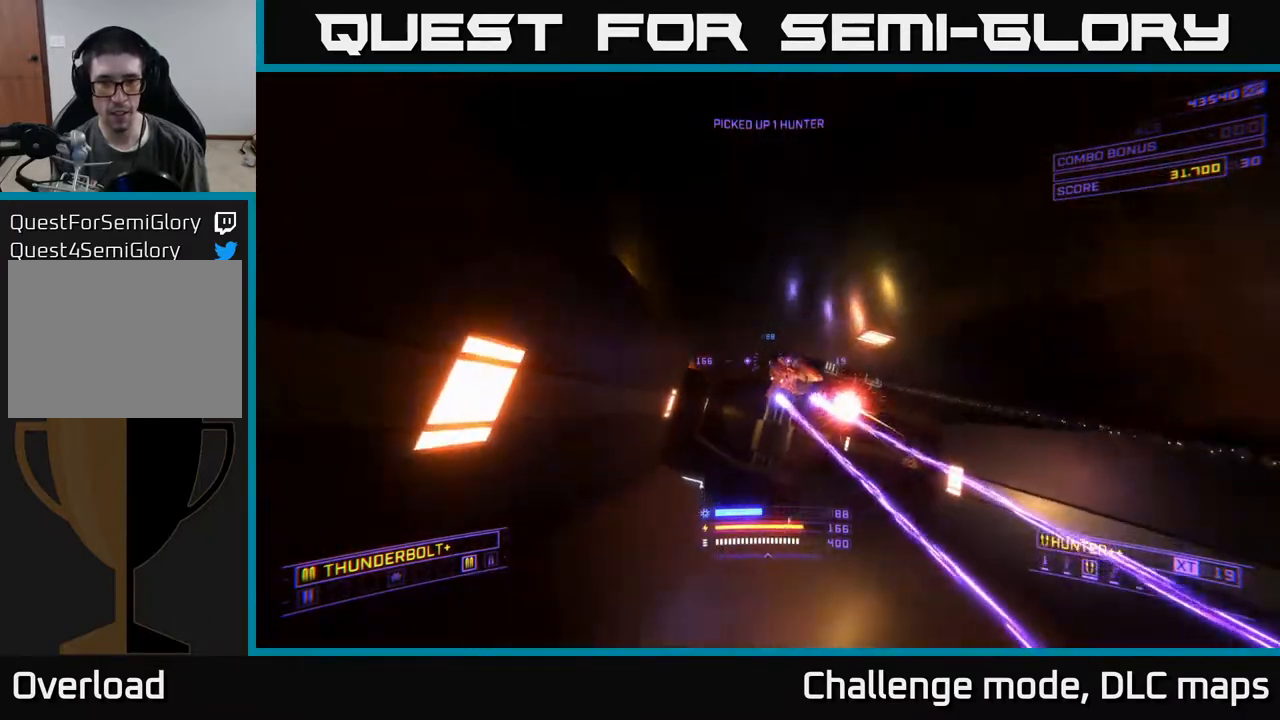
{"buttons": [], "left_stick": "up", "right_stick": "down", "events": [[267, "X", "up"], [283, "right_stick", "up"], [333, "right_stick", "up-right"], [433, "right_stick", "center"], [500, "right_stick", "down"]]}
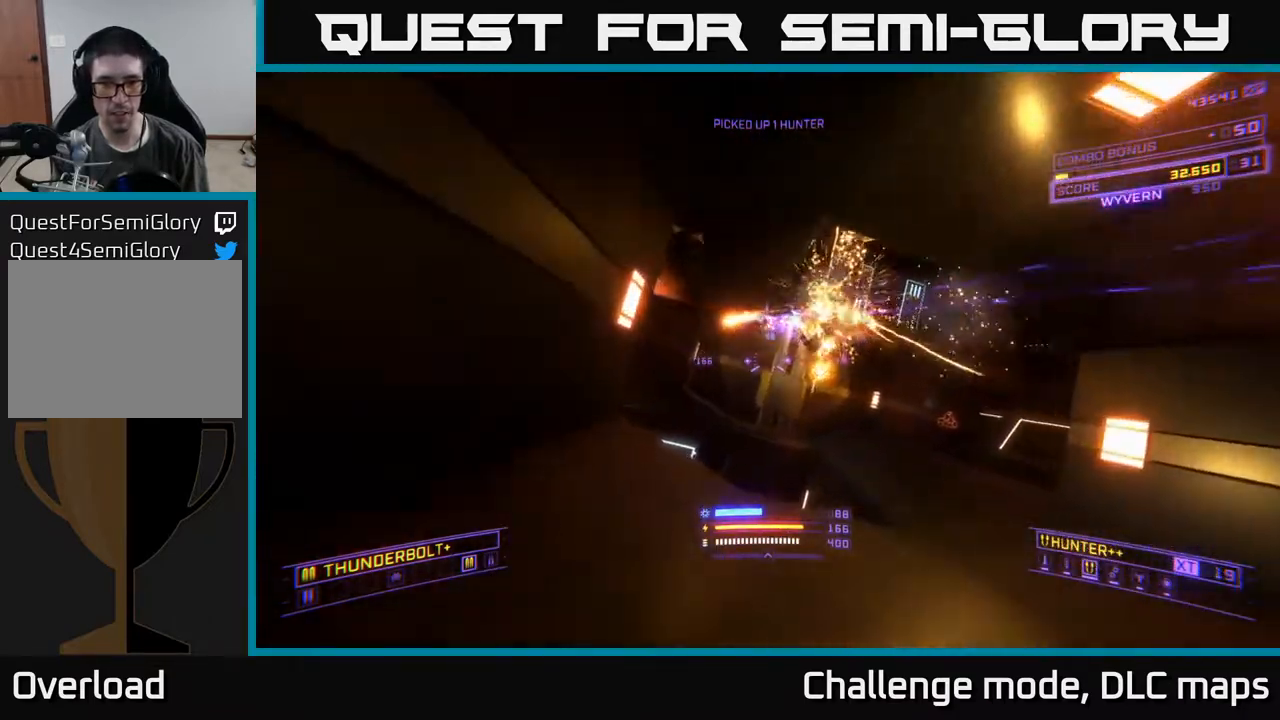
{"buttons": [], "left_stick": "up", "right_stick": "down-right", "events": [[100, "right_stick", "down-right"]]}
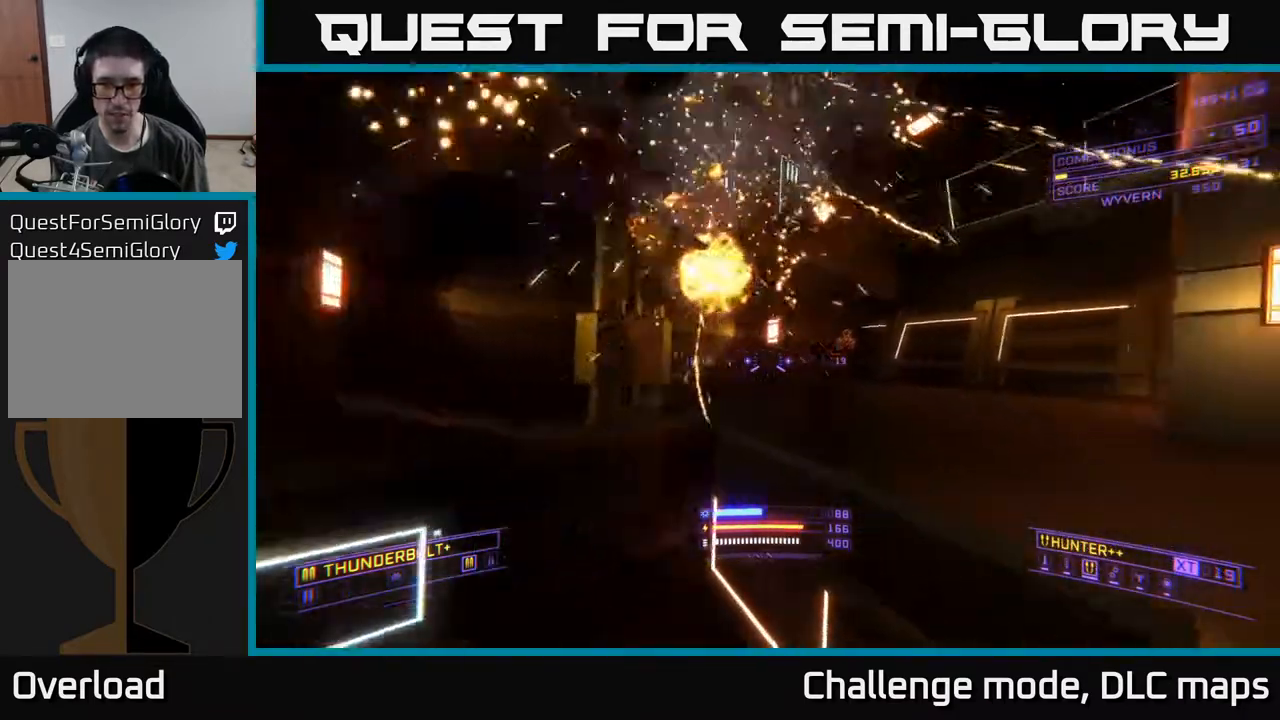
{"buttons": ["L1"], "left_stick": "up", "right_stick": "right", "events": [[33, "A", "down"], [67, "right_stick", "center"], [133, "A", "up"], [283, "L1", "down"], [283, "right_stick", "right"]]}
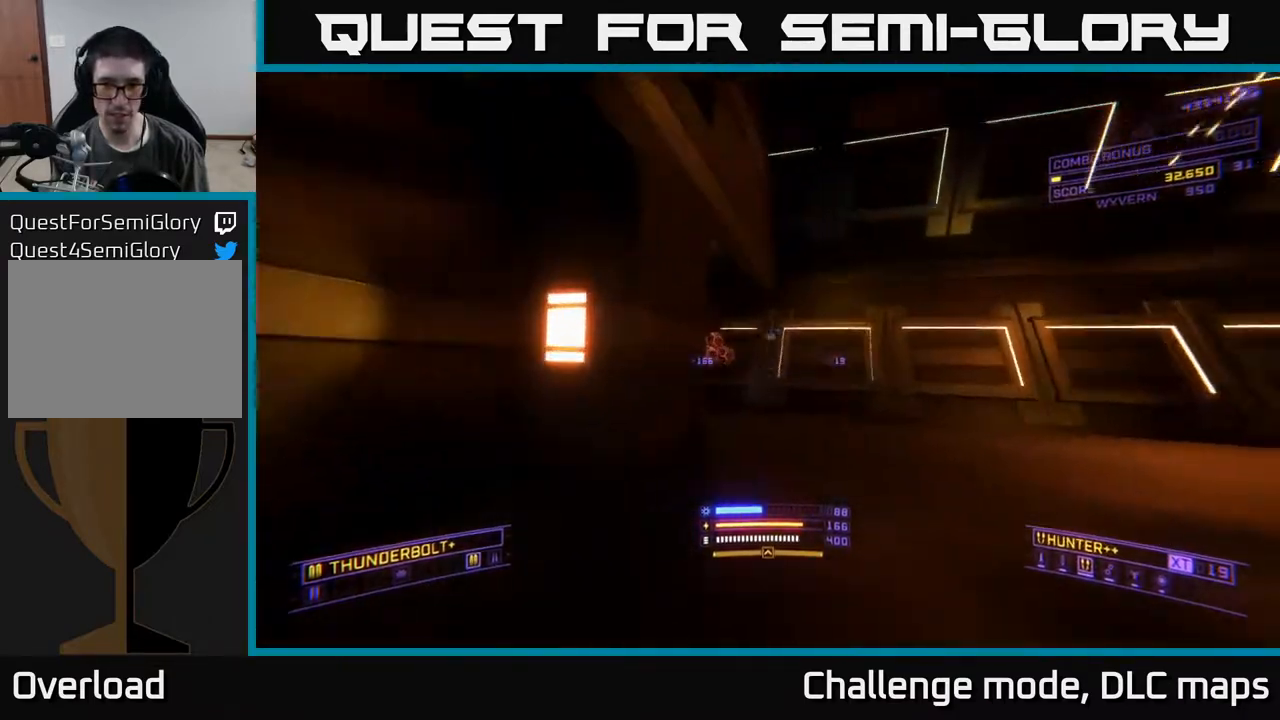
{"buttons": ["X"], "left_stick": "down-left", "right_stick": "down-right", "events": [[33, "right_stick", "down-right"], [183, "L1", "up"], [217, "left_stick", "left"], [333, "left_stick", "down-left"], [483, "X", "down"]]}
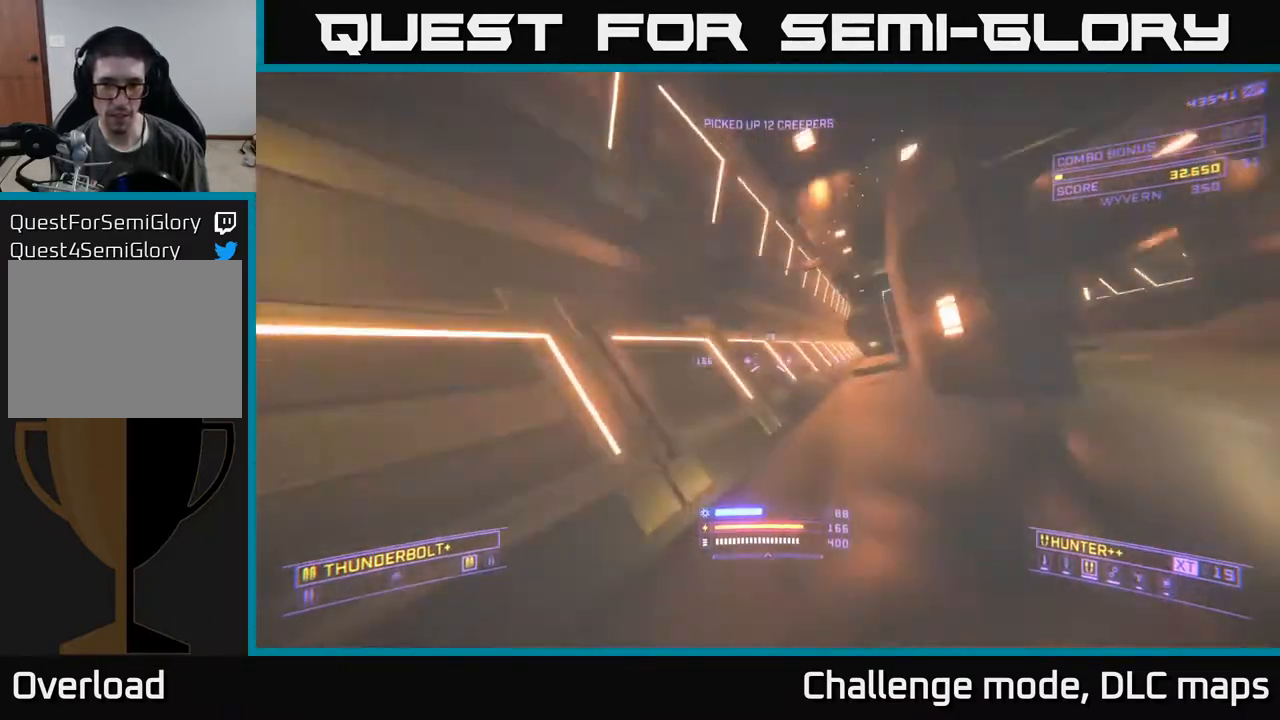
{"buttons": [], "left_stick": "up", "right_stick": "right", "events": [[33, "left_stick", "down"], [67, "right_stick", "center"], [83, "Y", "down"], [117, "X", "up"], [150, "Y", "up"], [267, "left_stick", "up"], [483, "right_stick", "right"]]}
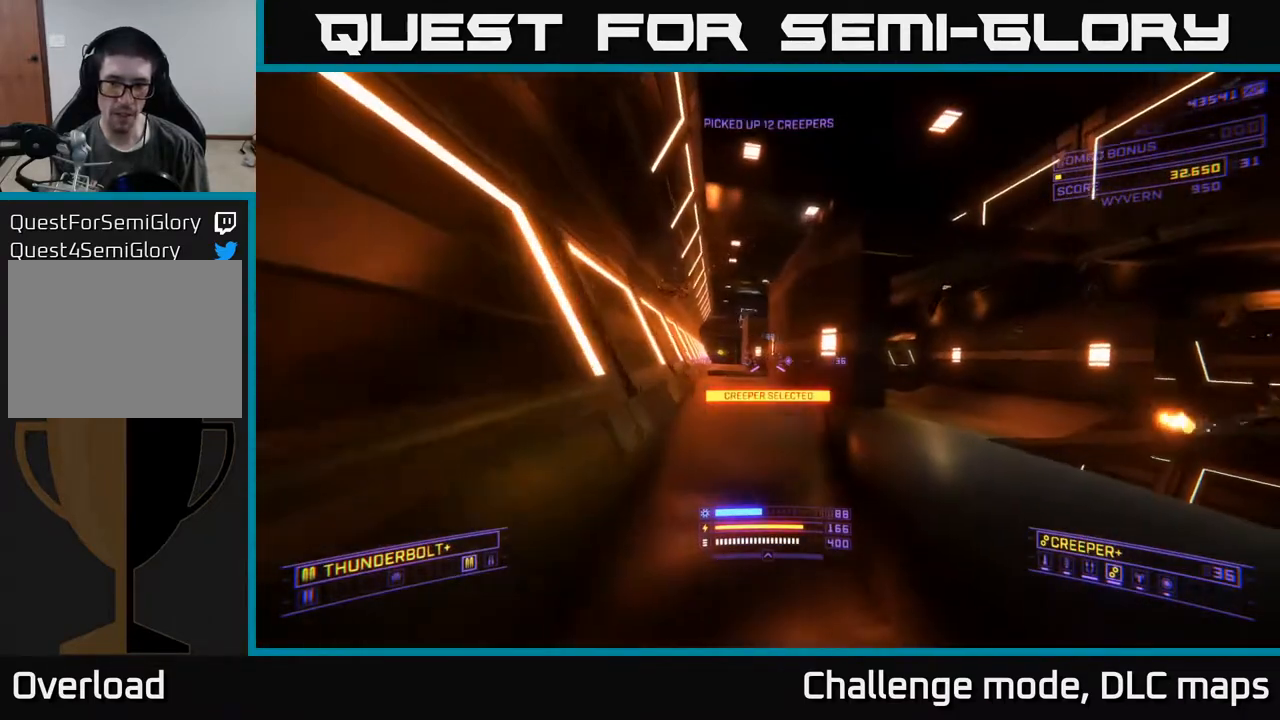
{"buttons": ["A"], "left_stick": "up-right", "right_stick": "center", "events": [[100, "right_stick", "down-right"], [200, "left_stick", "up-right"], [350, "right_stick", "center"], [450, "A", "down"]]}
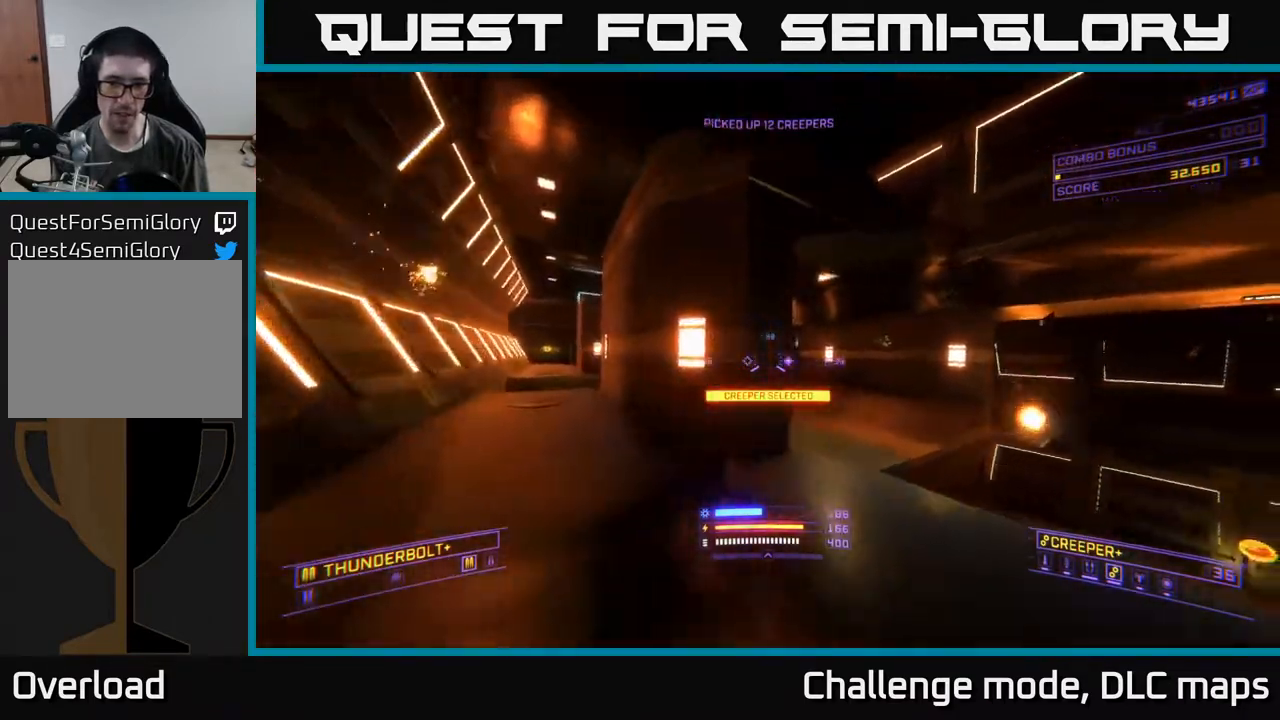
{"buttons": ["L2"], "left_stick": "down-right", "right_stick": "right", "events": [[67, "A", "up"], [150, "right_stick", "left"], [217, "X", "down"], [350, "right_stick", "up-left"], [400, "X", "up"], [433, "L2", "down"], [500, "left_stick", "down-right"], [500, "right_stick", "right"]]}
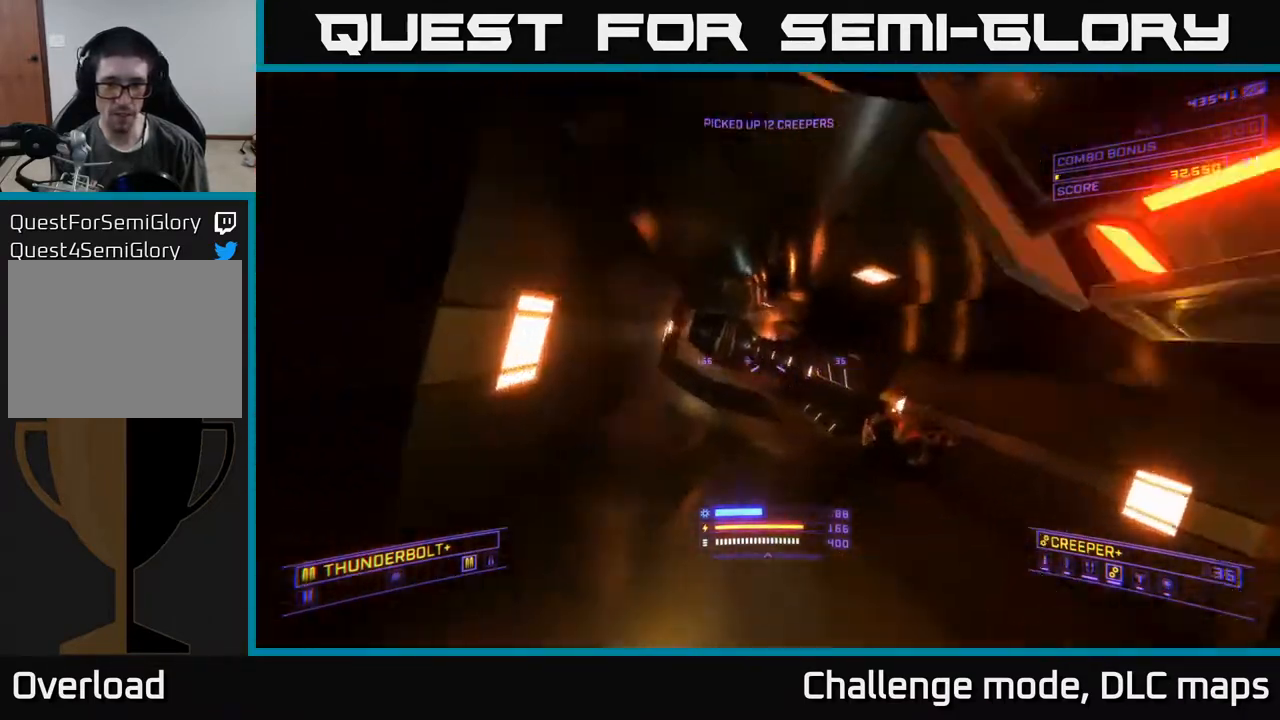
{"buttons": [], "left_stick": "down-left", "right_stick": "left", "events": [[50, "L2", "up"], [50, "left_stick", "down"], [200, "R2", "down"], [250, "R2", "up"], [333, "right_stick", "down"], [450, "left_stick", "down-left"], [467, "right_stick", "left"]]}
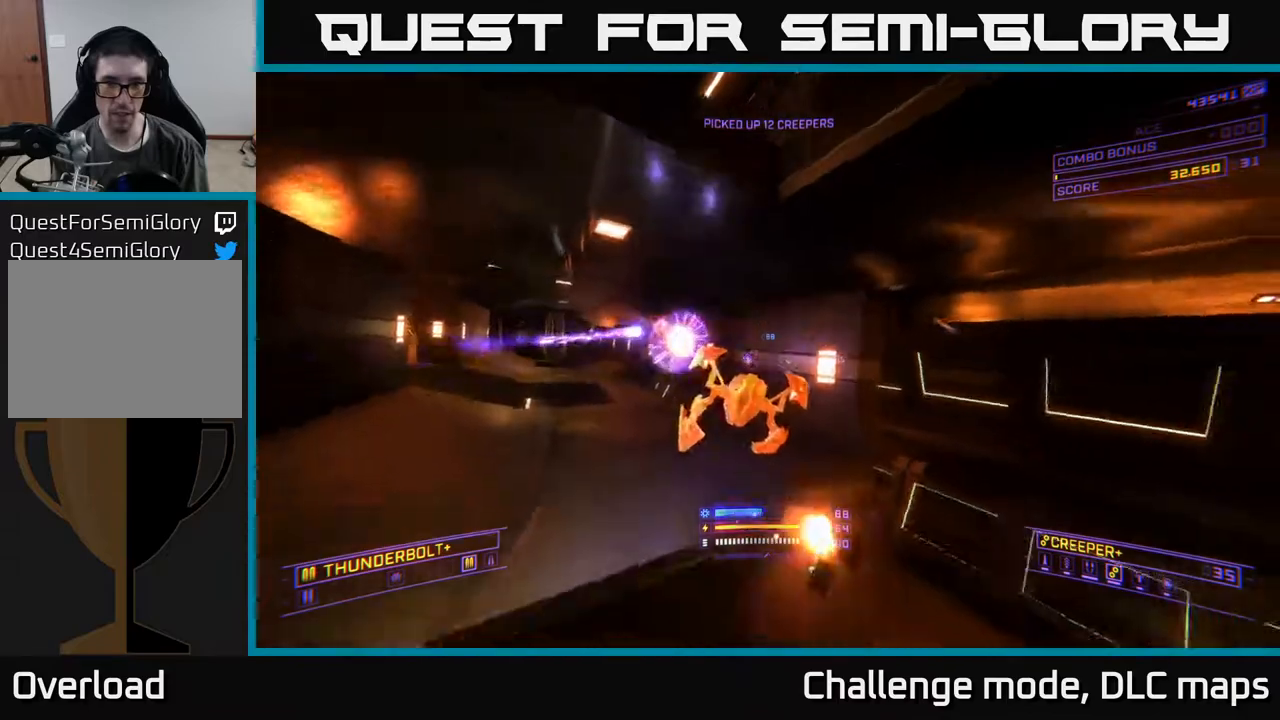
{"buttons": [], "left_stick": "down-left", "right_stick": "right", "events": [[33, "right_stick", "center"], [100, "right_stick", "right"], [167, "R2", "down"], [267, "R2", "up"], [367, "R2", "down"], [450, "R2", "up"]]}
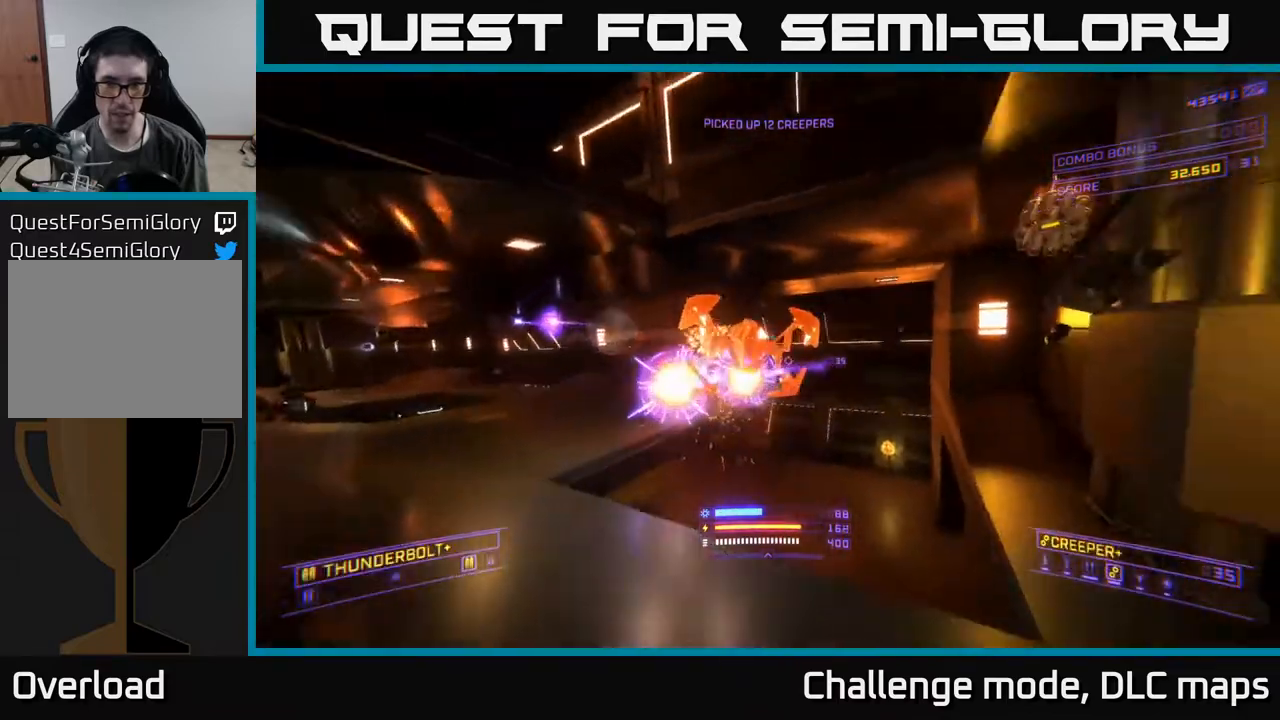
{"buttons": [], "left_stick": "down-left", "right_stick": "center", "events": [[333, "R2", "down"], [383, "R2", "up"], [400, "right_stick", "center"]]}